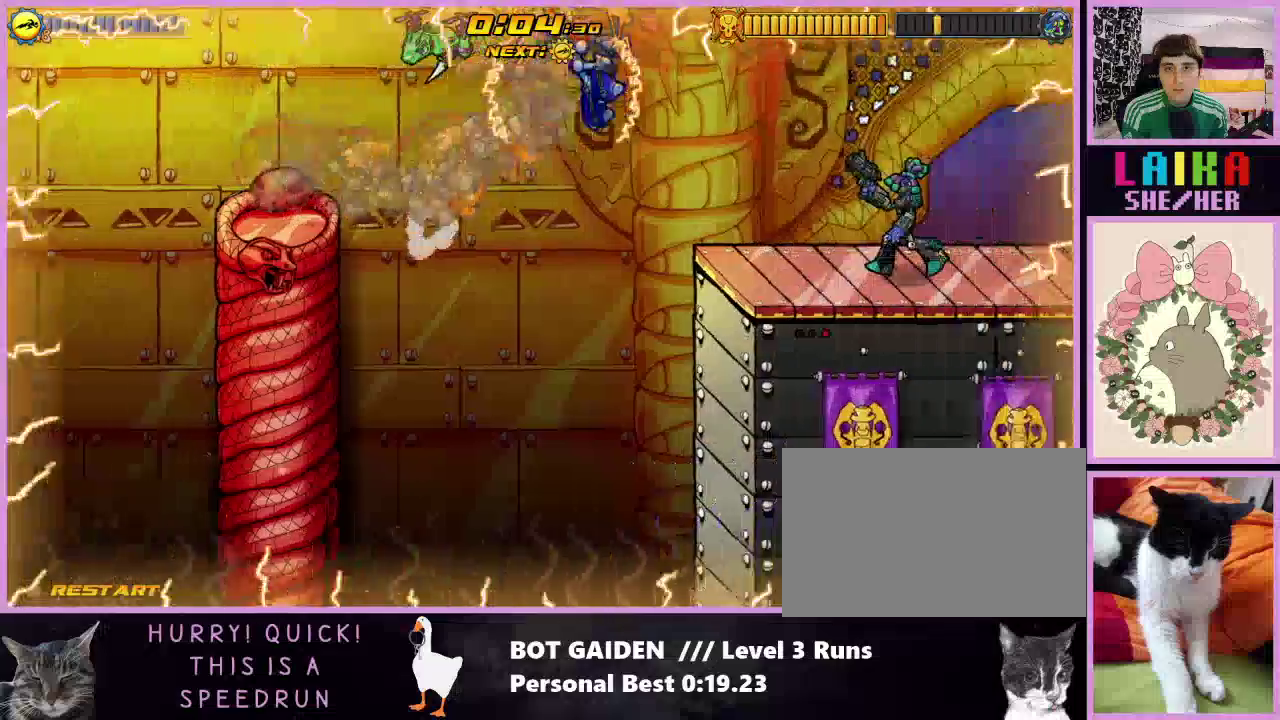
Gameplay with a controller (Nintendo layout); each line is a JSON object with the inputs held at the frame after it. "events" lists button and stick changes between this image and that frame as [ms after this image, input, new state], when the widget could be followed in between. Not read: L3 R2 R3 left_stick right_stick.
{"buttons": ["R1", "DPAD_RIGHT"], "events": [[300, "A", "down"], [433, "A", "up"]]}
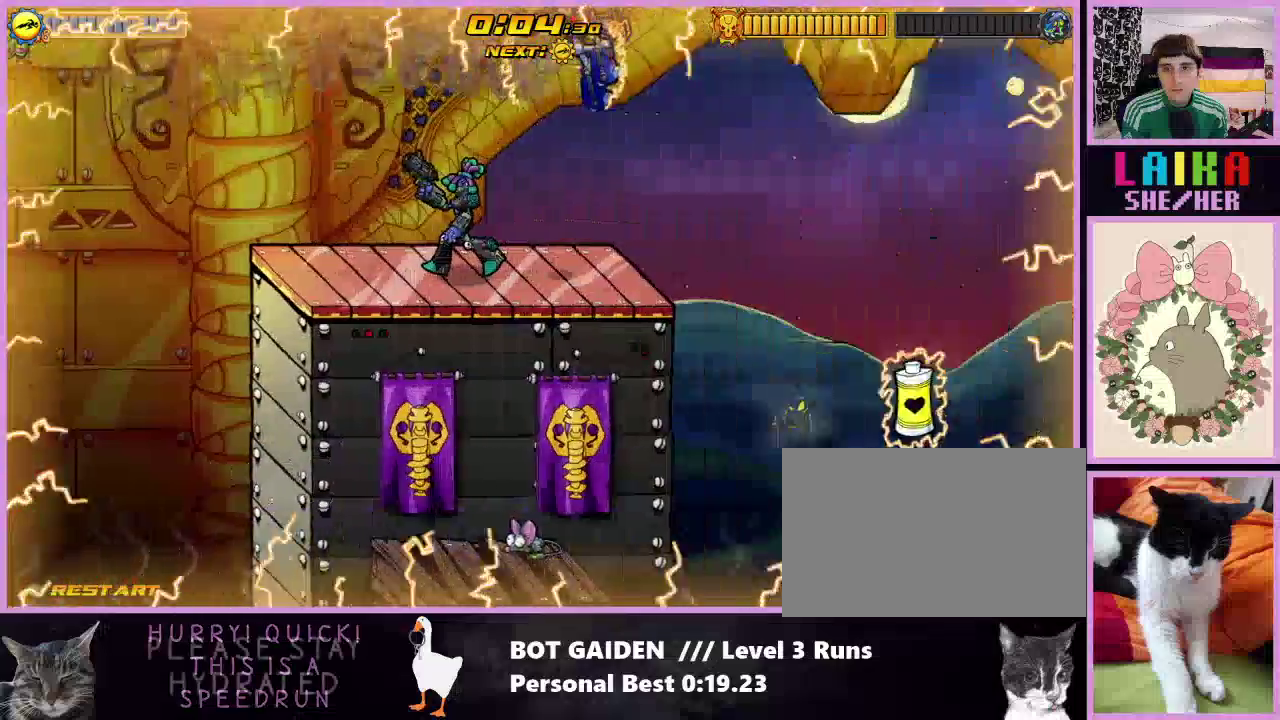
{"buttons": ["X", "R1", "DPAD_RIGHT"], "events": [[200, "X", "down"]]}
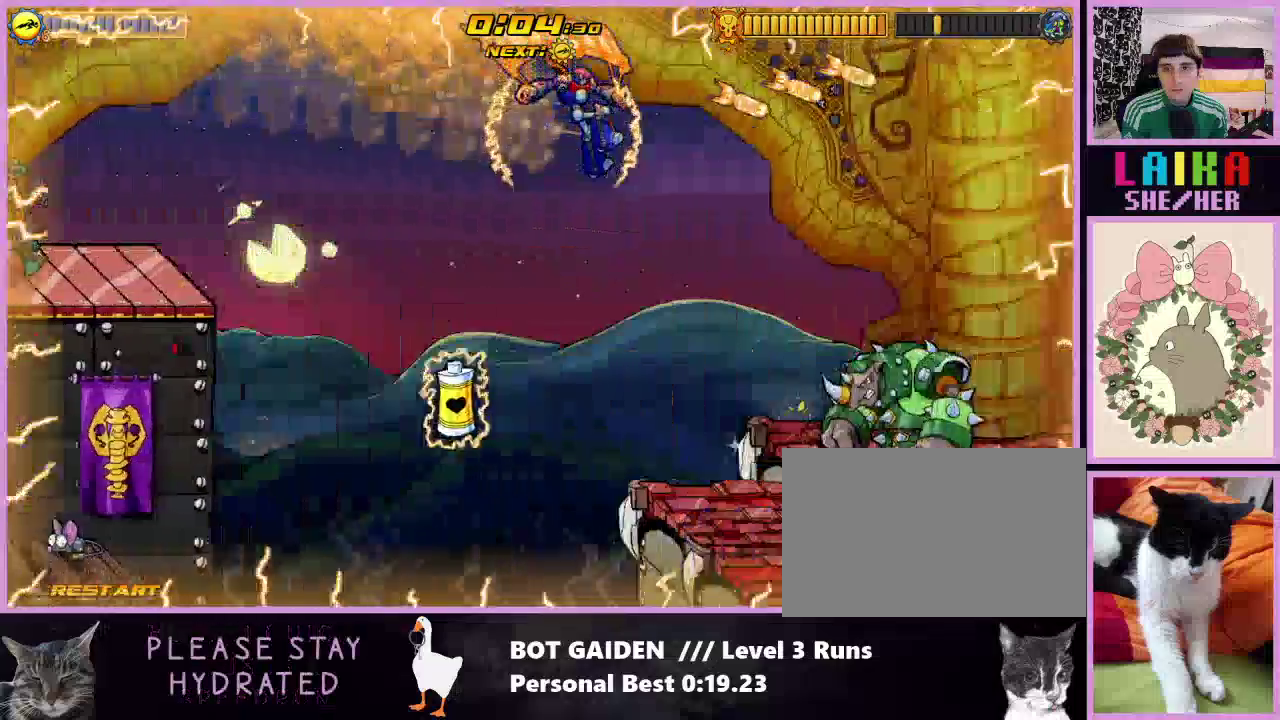
{"buttons": ["R1", "DPAD_RIGHT"], "events": [[233, "X", "up"], [300, "X", "down"], [500, "X", "up"]]}
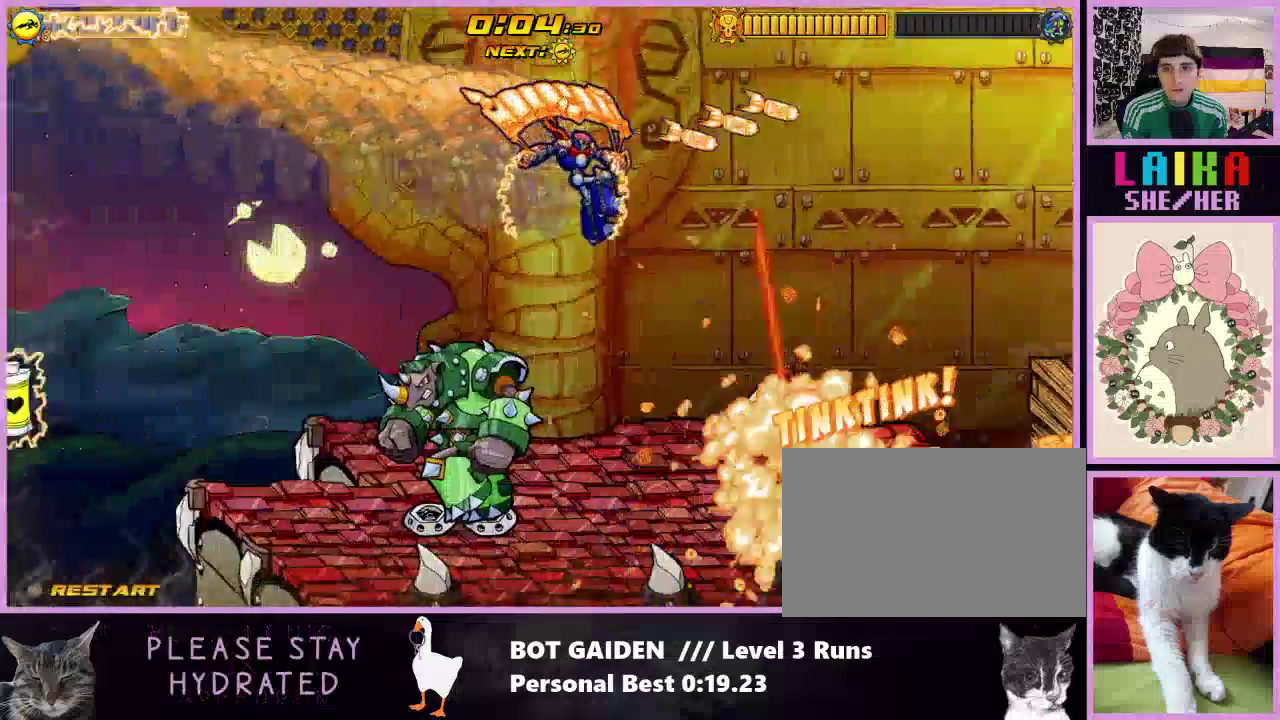
{"buttons": ["R1", "DPAD_RIGHT"], "events": [[100, "X", "down"], [267, "X", "up"], [367, "X", "down"], [500, "X", "up"]]}
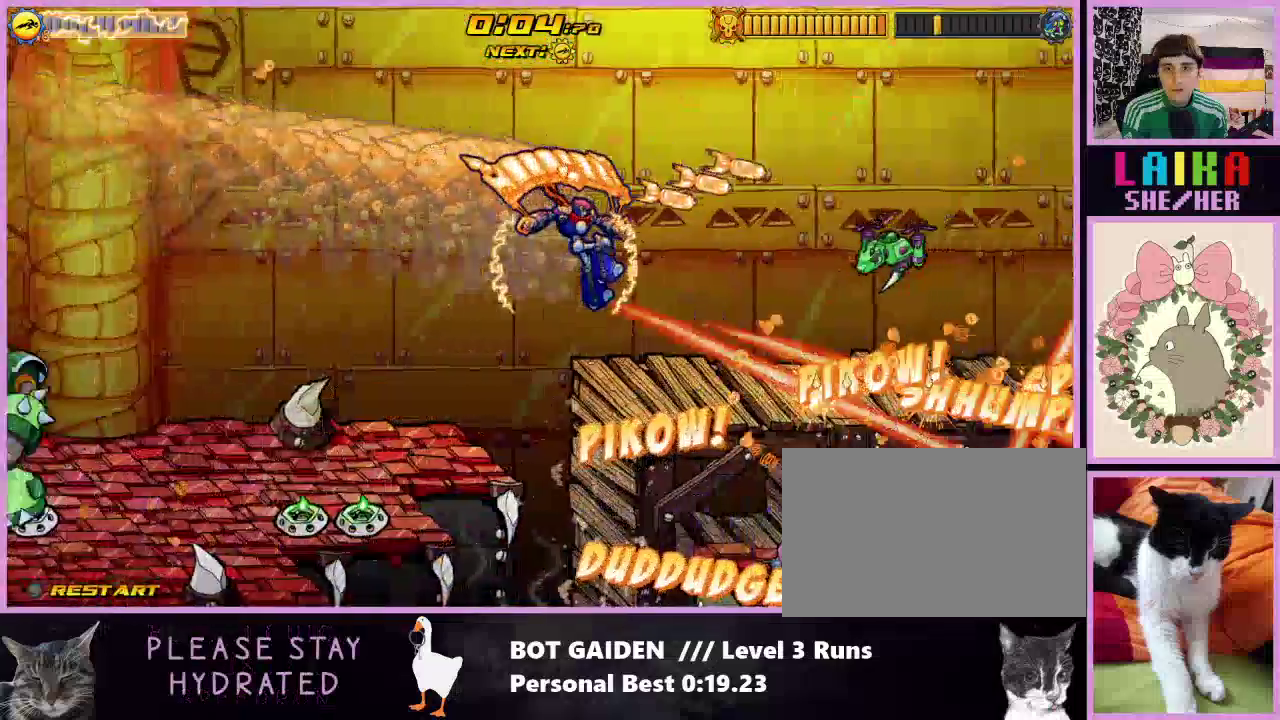
{"buttons": ["R1", "DPAD_RIGHT"], "events": [[133, "X", "down"], [300, "X", "up"]]}
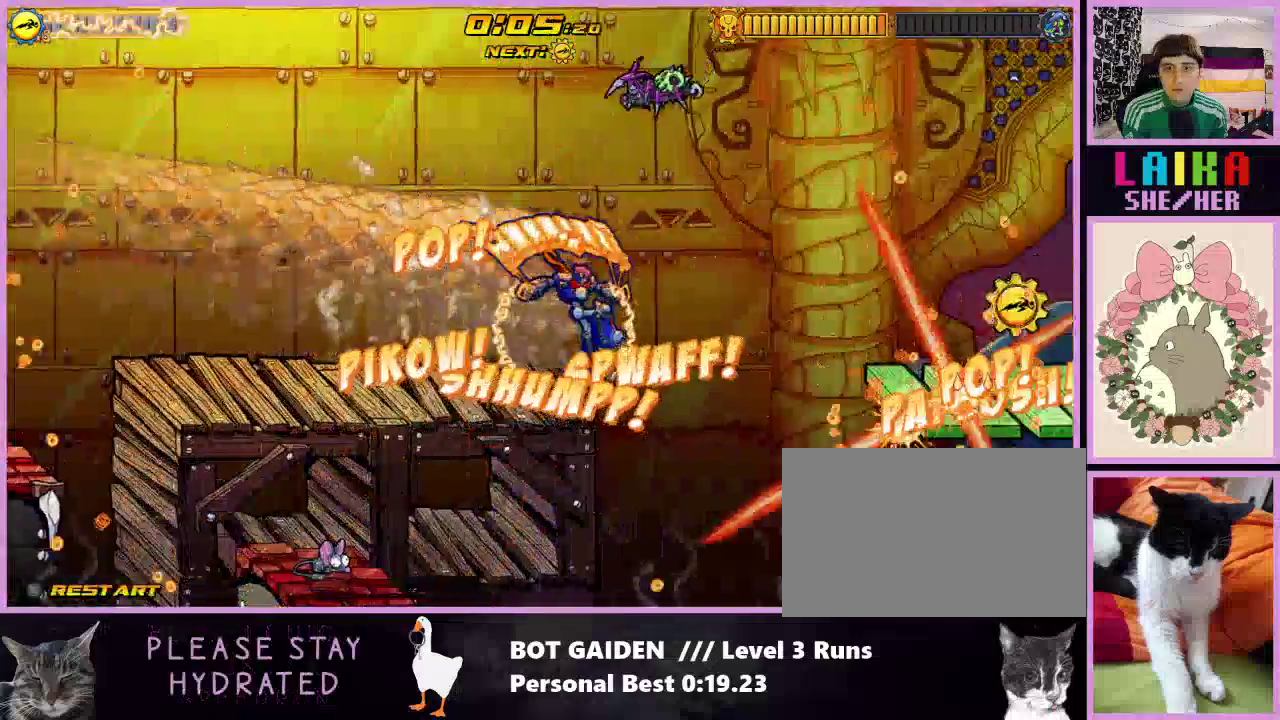
{"buttons": ["DPAD_RIGHT"], "events": [[67, "R1", "up"], [233, "A", "down"], [433, "A", "up"]]}
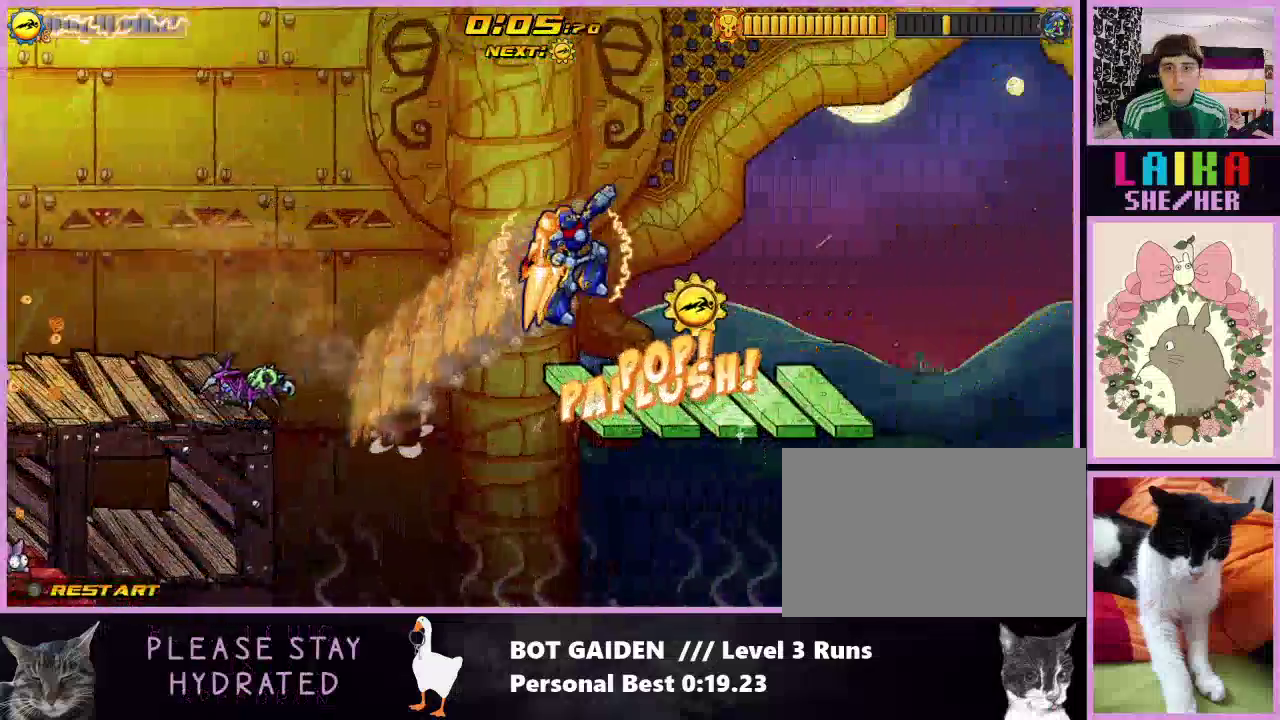
{"buttons": [], "events": [[200, "DPAD_RIGHT", "up"]]}
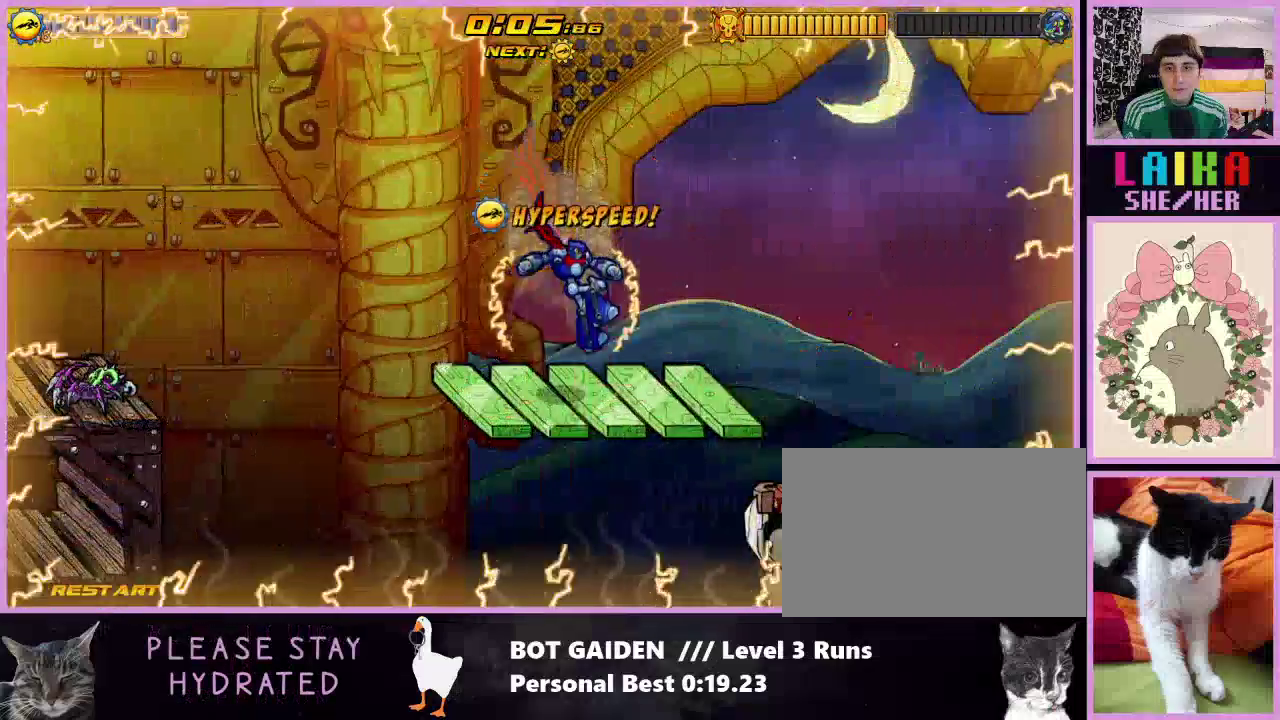
{"buttons": ["A", "DPAD_RIGHT"], "events": [[33, "DPAD_RIGHT", "down"], [267, "A", "down"], [367, "A", "up"], [467, "A", "down"]]}
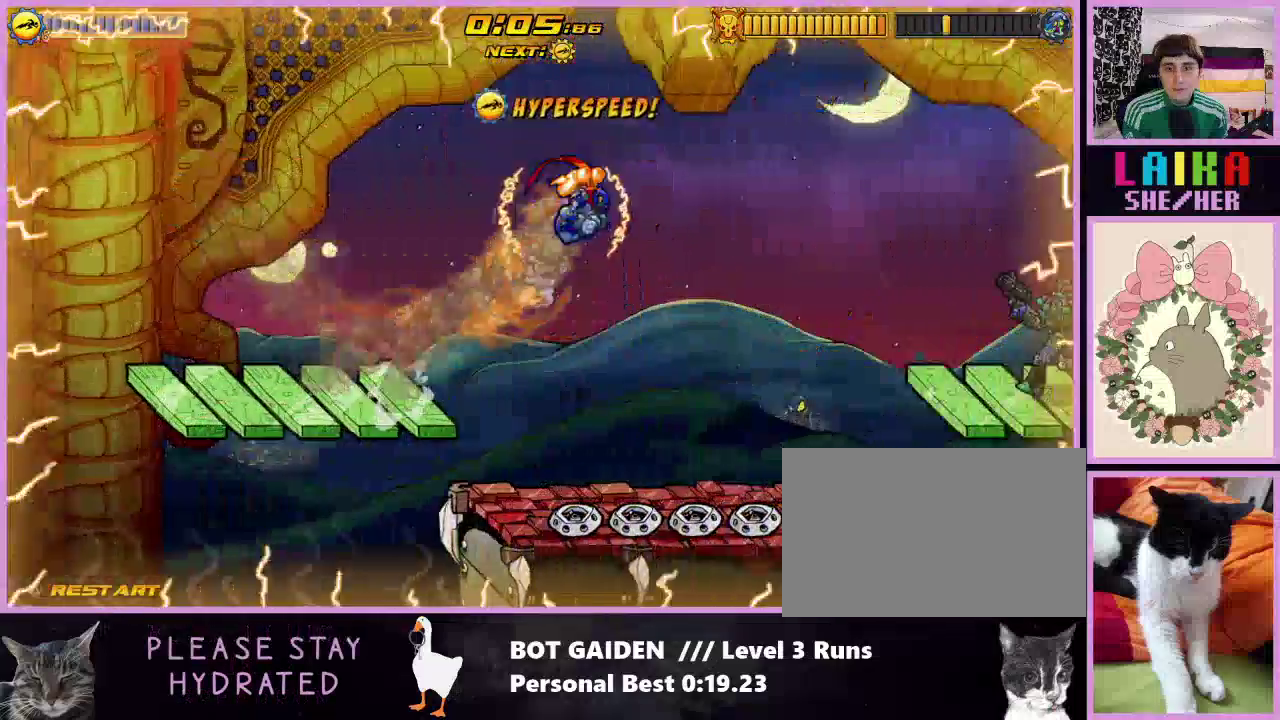
{"buttons": ["X", "R1", "DPAD_RIGHT"], "events": [[100, "A", "up"], [200, "A", "down"], [200, "R1", "down"], [300, "A", "up"], [400, "X", "down"]]}
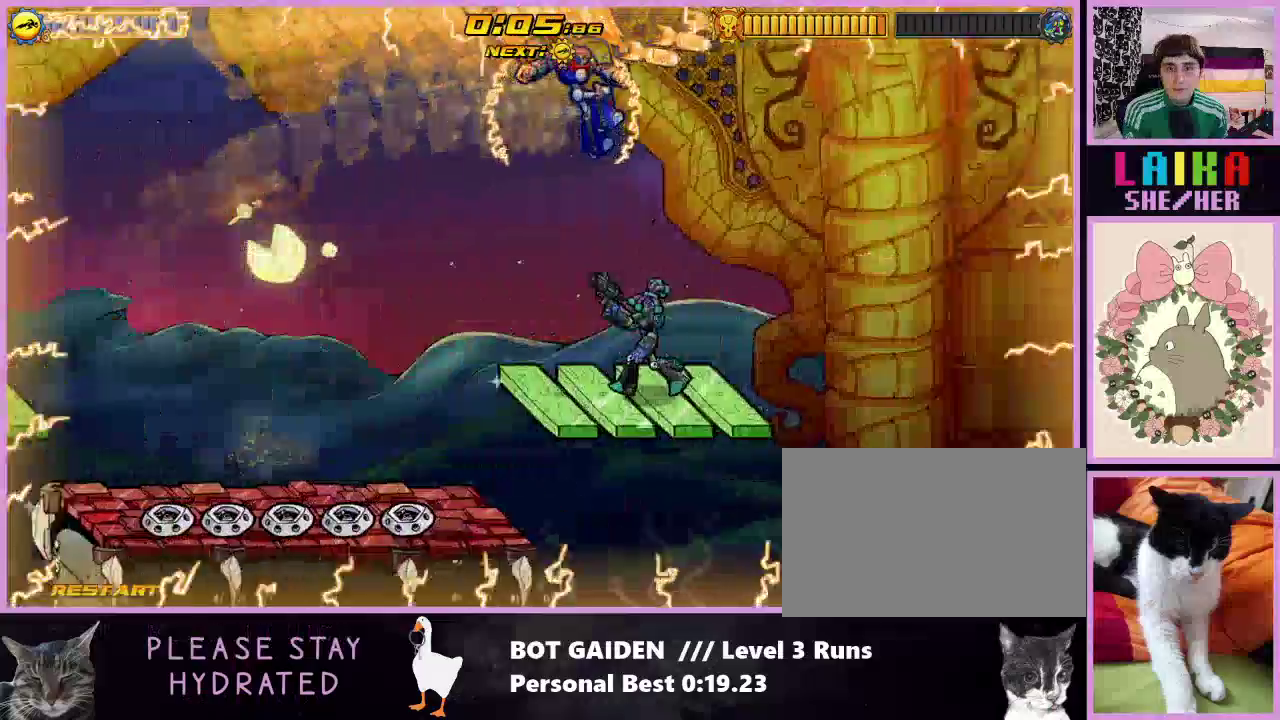
{"buttons": ["R1", "DPAD_RIGHT"], "events": [[33, "X", "up"], [133, "X", "down"], [233, "X", "up"], [333, "X", "down"], [467, "X", "up"]]}
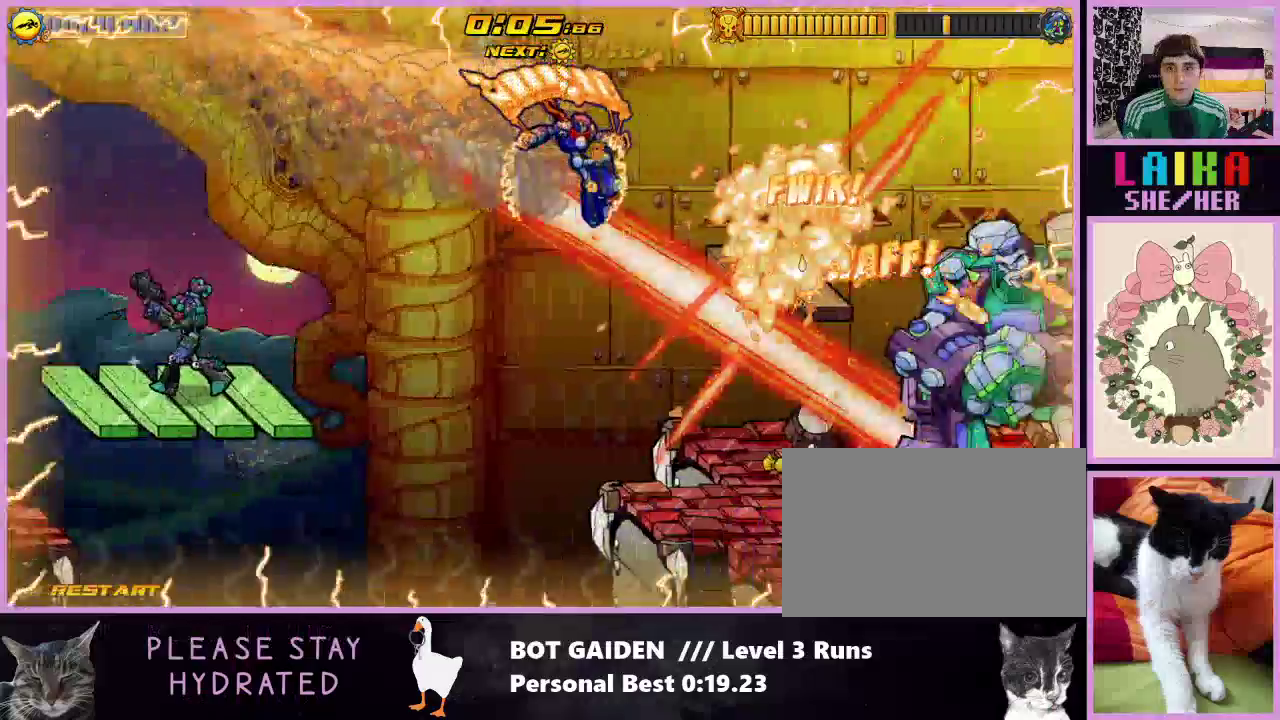
{"buttons": ["R1", "DPAD_RIGHT"], "events": [[67, "X", "down"], [167, "X", "up"], [267, "X", "down"], [400, "X", "up"]]}
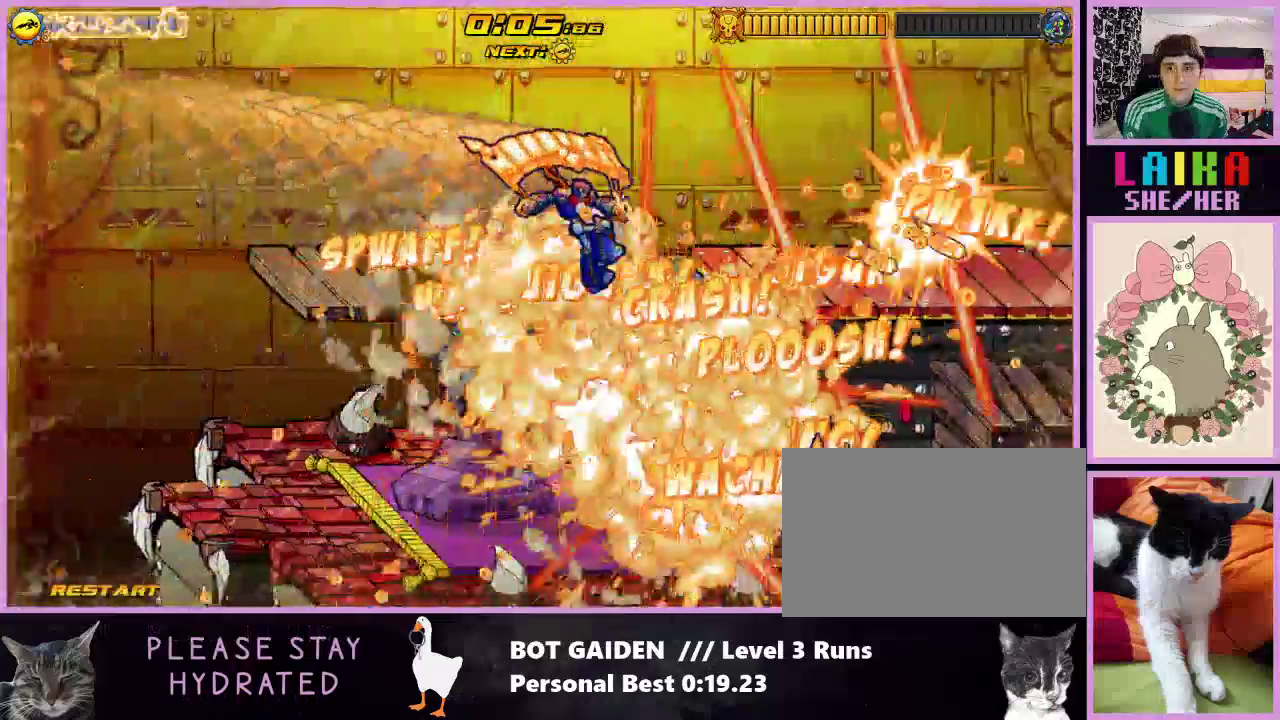
{"buttons": ["X", "R1", "DPAD_RIGHT"], "events": [[33, "X", "down"], [133, "X", "up"], [267, "X", "down"], [400, "X", "up"], [500, "X", "down"]]}
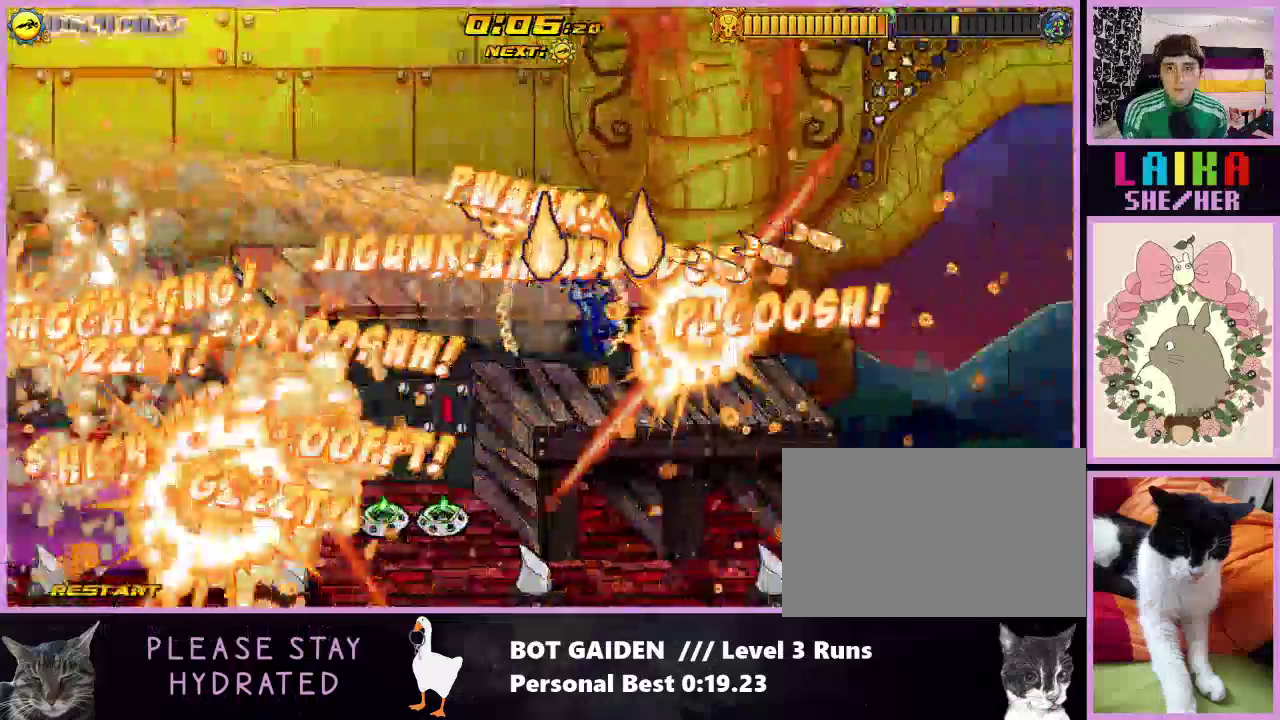
{"buttons": ["DPAD_RIGHT"], "events": [[133, "X", "up"], [300, "R1", "up"], [333, "A", "down"], [500, "A", "up"]]}
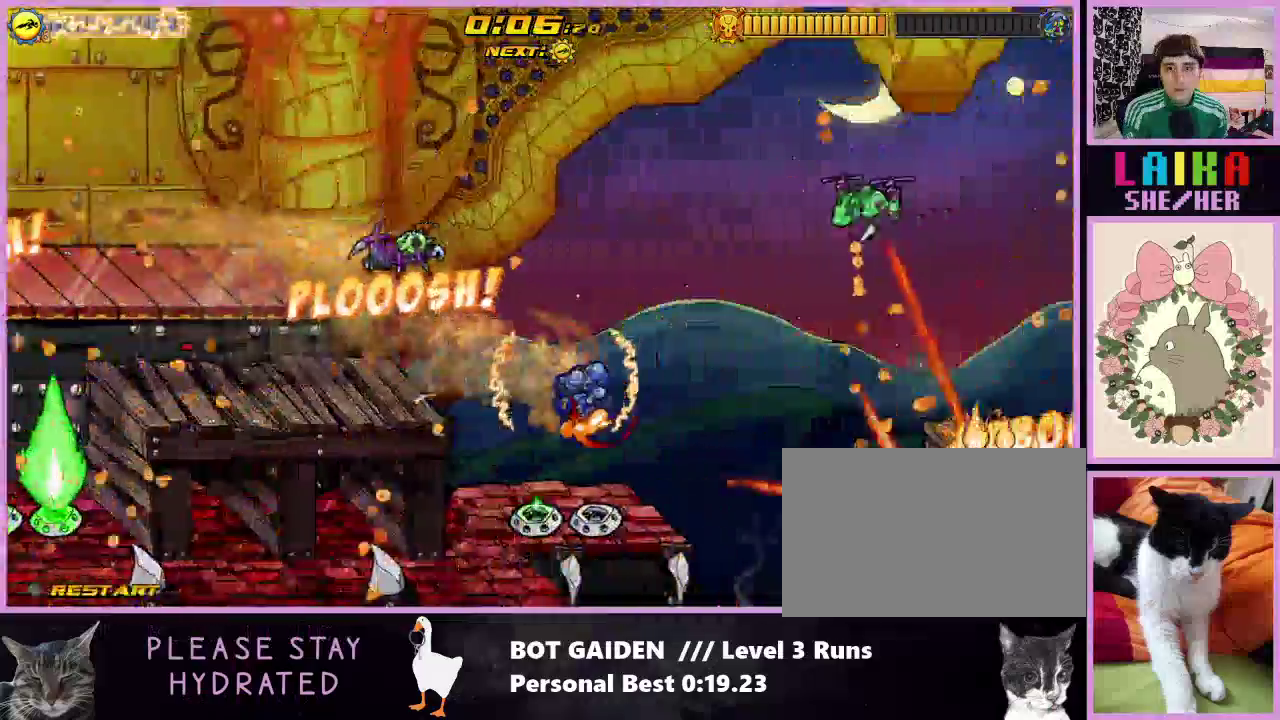
{"buttons": ["A", "R1", "DPAD_RIGHT"], "events": [[267, "A", "down"], [500, "R1", "down"]]}
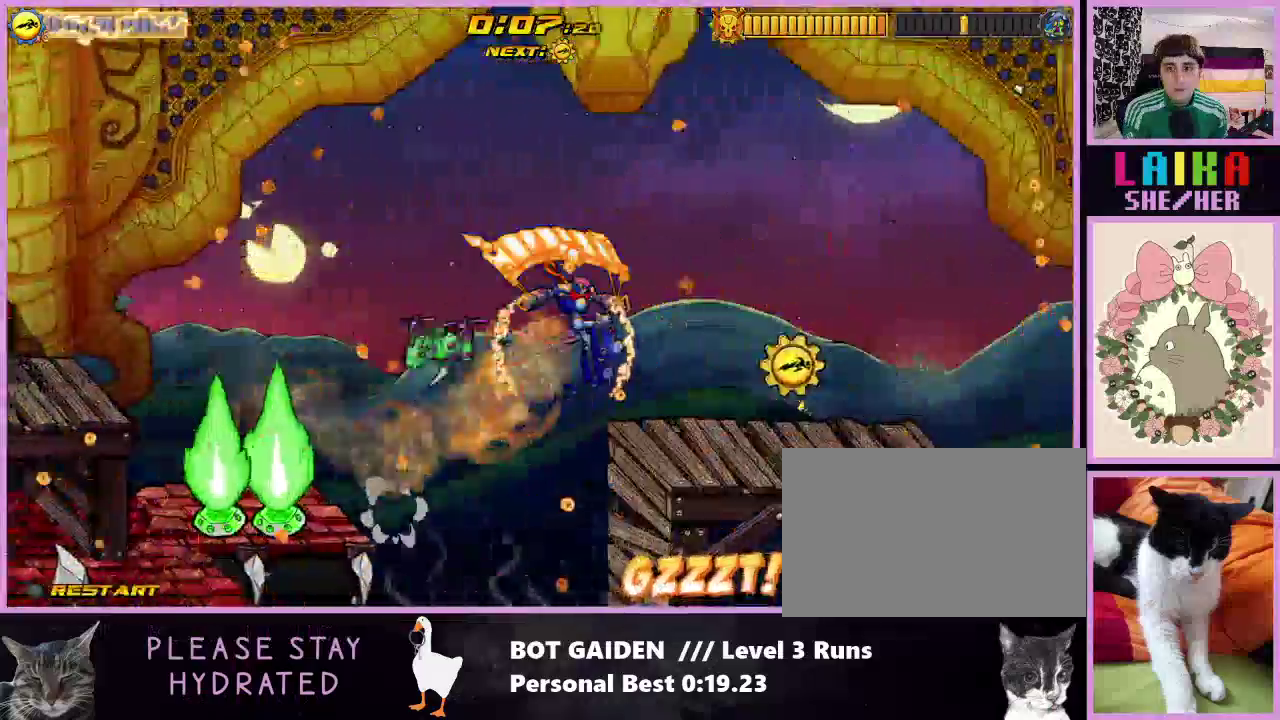
{"buttons": [], "events": [[100, "R1", "up"], [133, "A", "up"], [433, "DPAD_RIGHT", "up"]]}
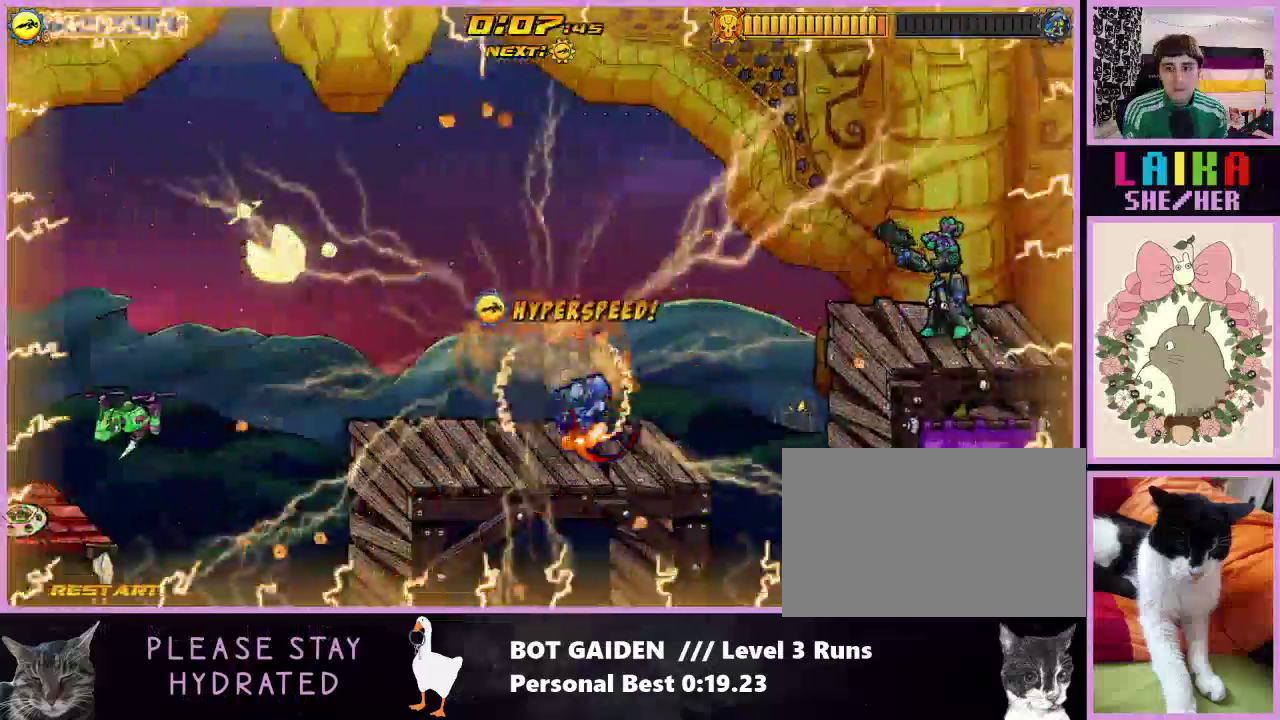
{"buttons": ["X", "R1", "DPAD_RIGHT"], "events": [[33, "DPAD_RIGHT", "down"], [200, "A", "down"], [267, "R1", "down"], [333, "A", "up"], [433, "X", "down"]]}
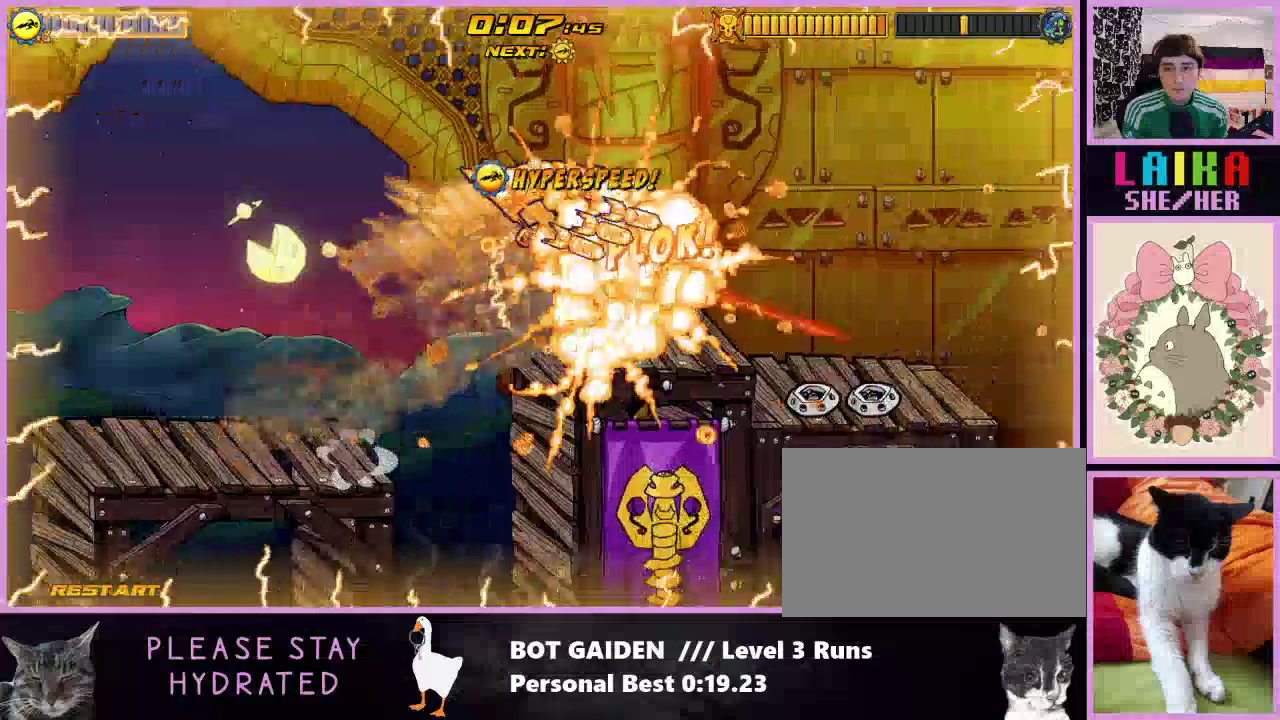
{"buttons": ["R1", "DPAD_RIGHT"], "events": [[67, "X", "up"], [267, "X", "down"], [400, "X", "up"]]}
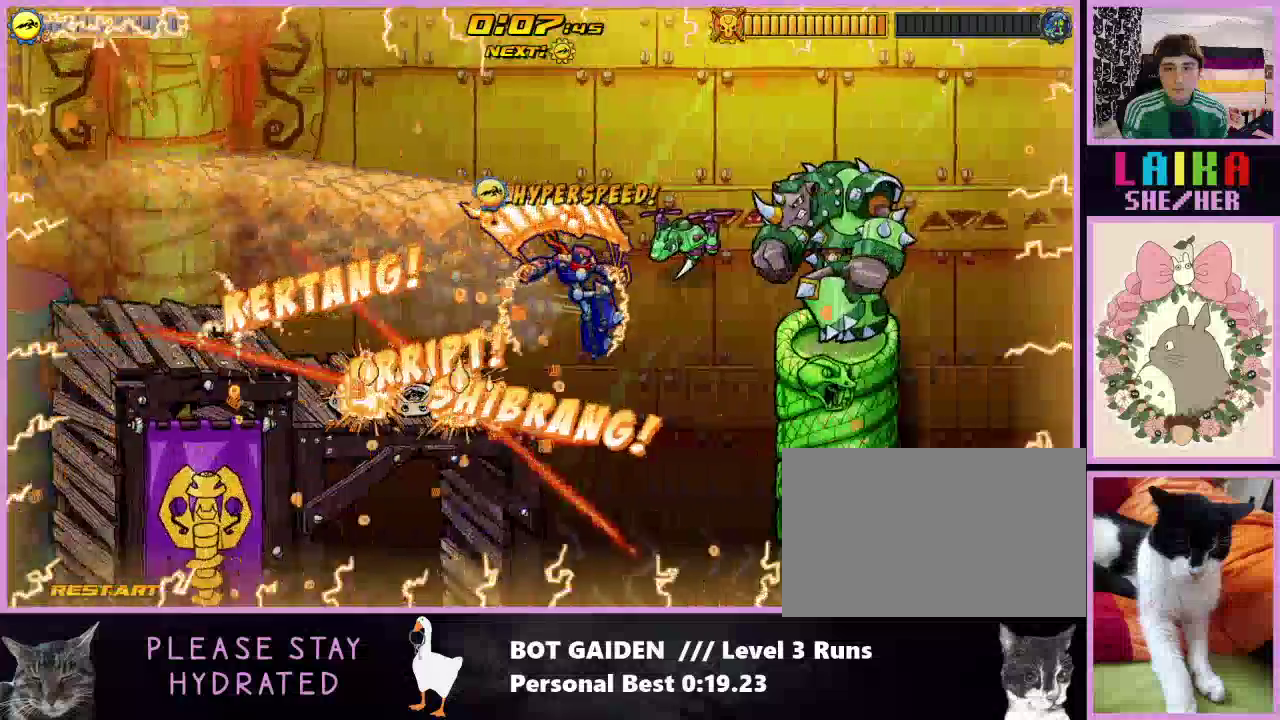
{"buttons": ["R1", "DPAD_RIGHT"], "events": [[167, "A", "down"], [367, "A", "up"]]}
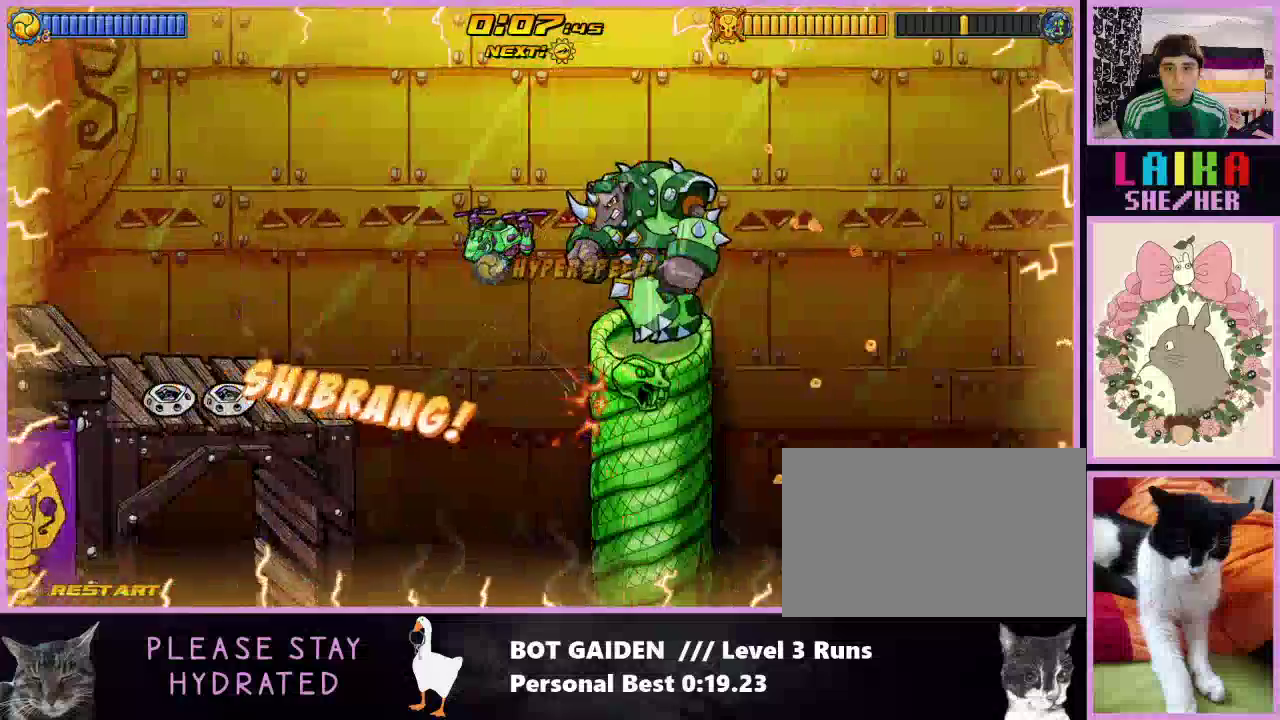
{"buttons": ["DPAD_RIGHT"], "events": [[133, "R1", "up"], [300, "A", "down"], [500, "A", "up"]]}
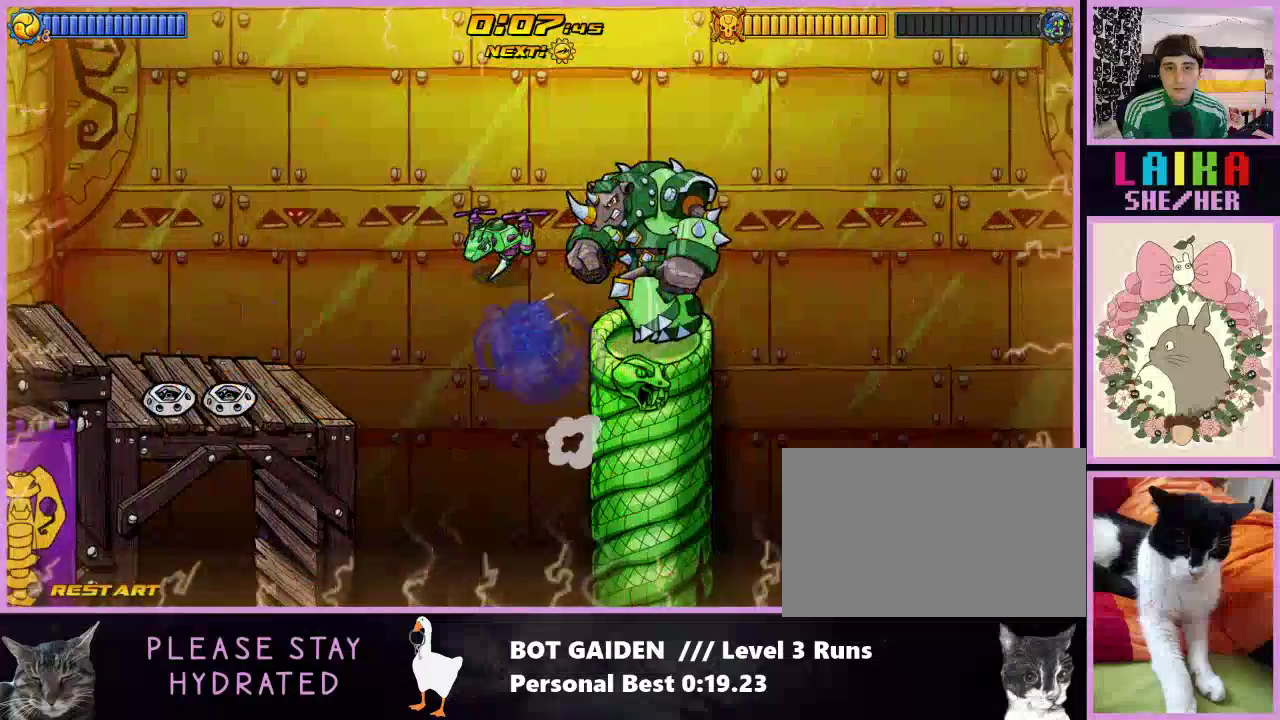
{"buttons": ["A", "R1", "DPAD_RIGHT"], "events": [[67, "R1", "down"], [67, "X", "down"], [233, "X", "up"], [267, "R1", "up"], [400, "A", "down"], [500, "R1", "down"]]}
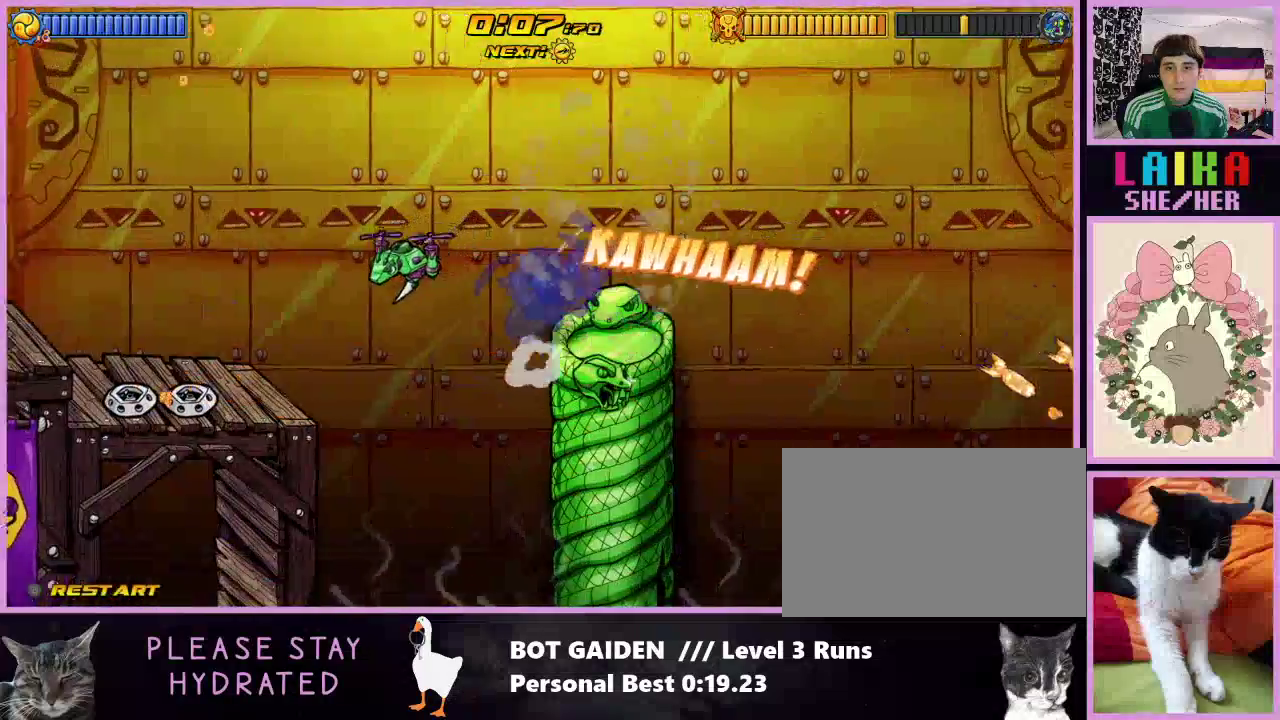
{"buttons": ["R1", "DPAD_RIGHT"], "events": [[133, "A", "up"], [167, "R1", "up"], [267, "A", "down"], [333, "R1", "down"], [433, "A", "up"]]}
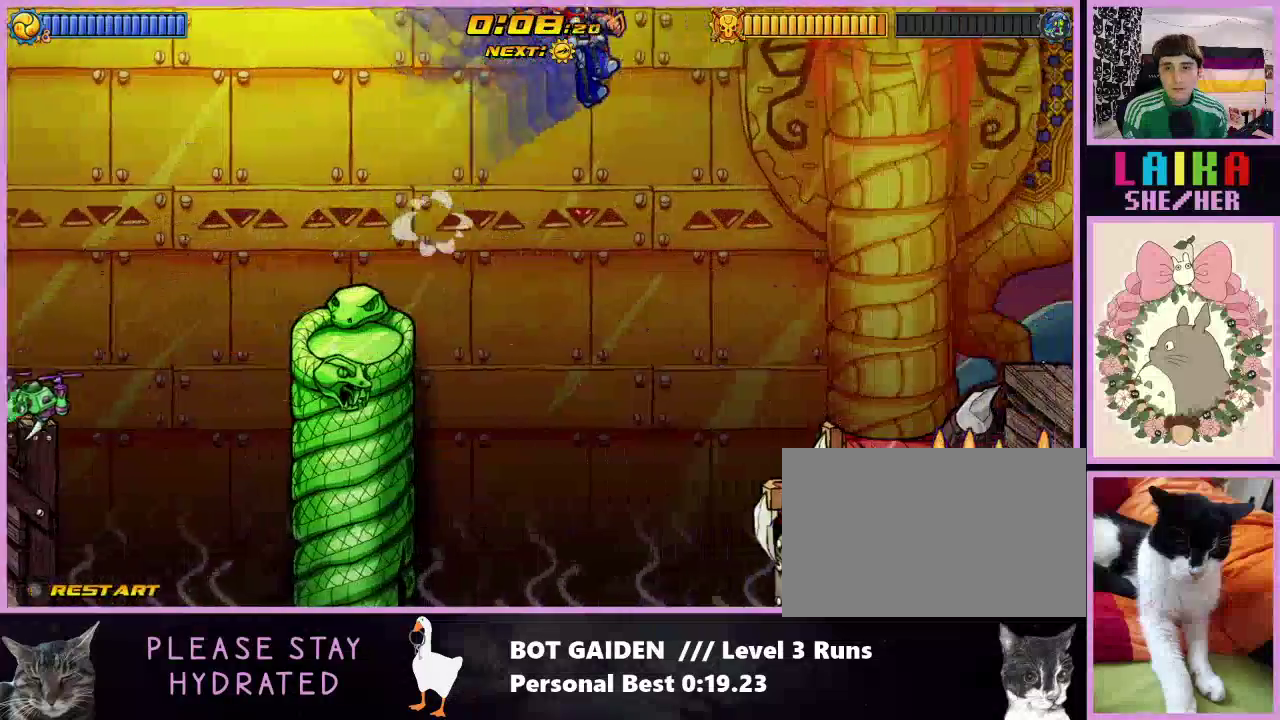
{"buttons": ["R1", "DPAD_RIGHT"], "events": [[67, "X", "down"], [267, "X", "up"]]}
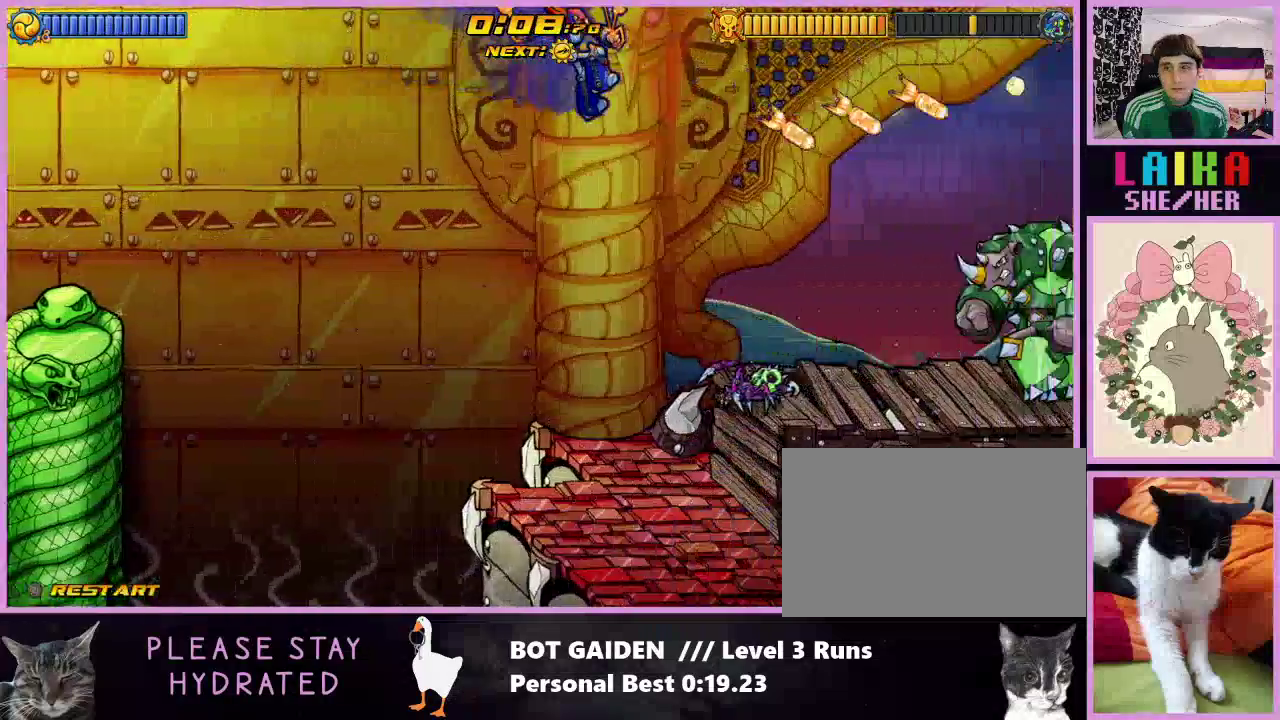
{"buttons": ["R1", "DPAD_RIGHT"], "events": [[100, "X", "down"], [200, "X", "up"], [367, "X", "down"], [500, "X", "up"]]}
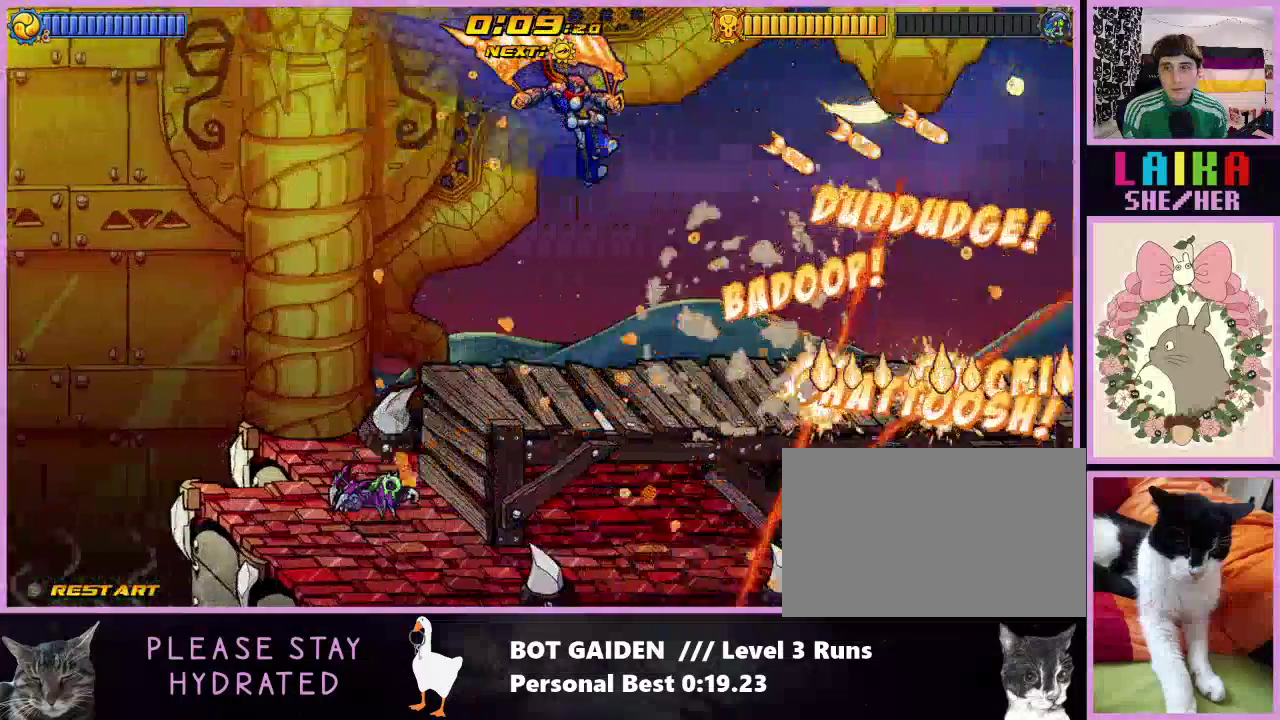
{"buttons": ["X", "R1", "DPAD_RIGHT"], "events": [[100, "X", "down"], [233, "X", "up"], [400, "X", "down"]]}
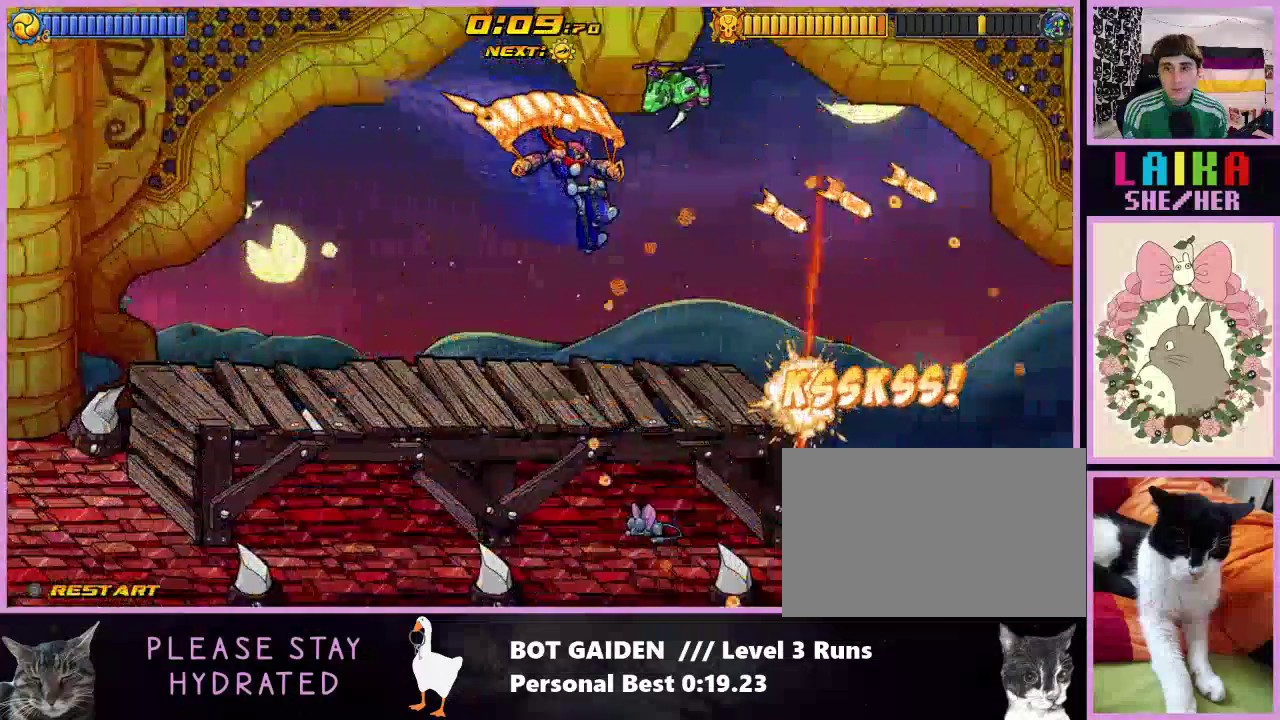
{"buttons": ["X", "R1", "DPAD_RIGHT"], "events": [[33, "X", "up"], [167, "X", "down"], [300, "X", "up"], [400, "X", "down"]]}
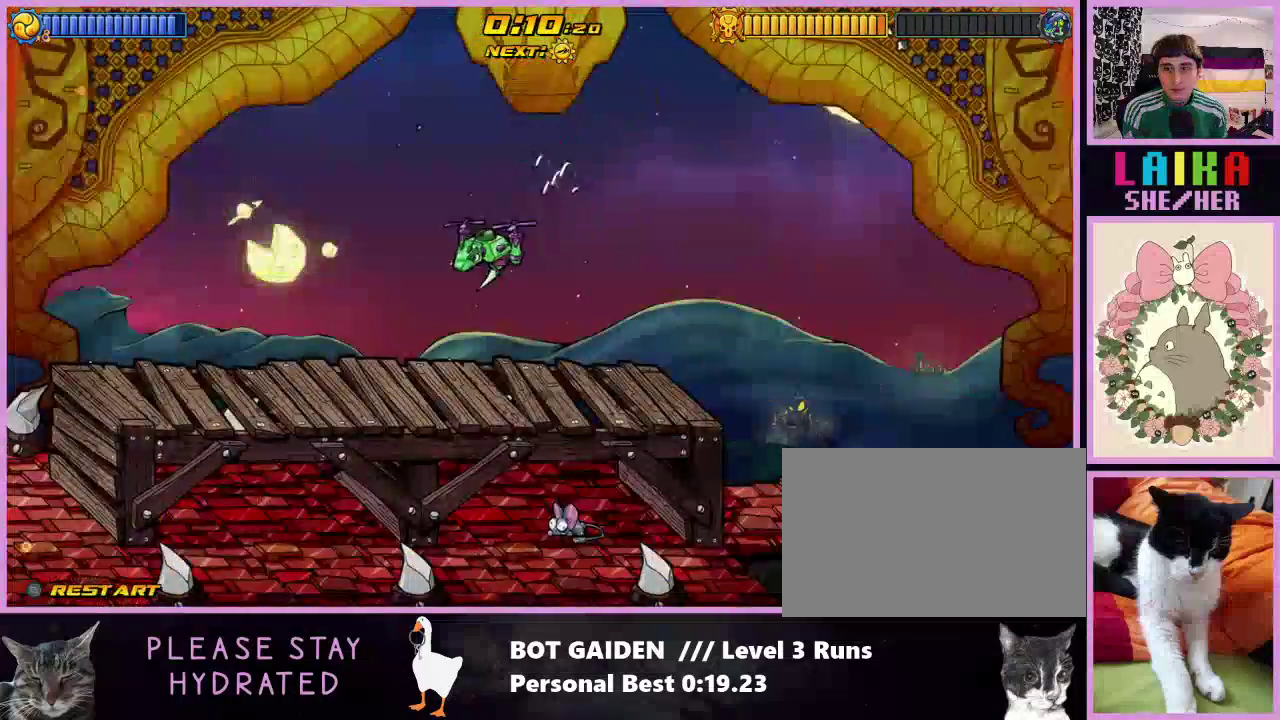
{"buttons": ["DPAD_RIGHT"], "events": [[67, "X", "up"], [167, "R1", "up"]]}
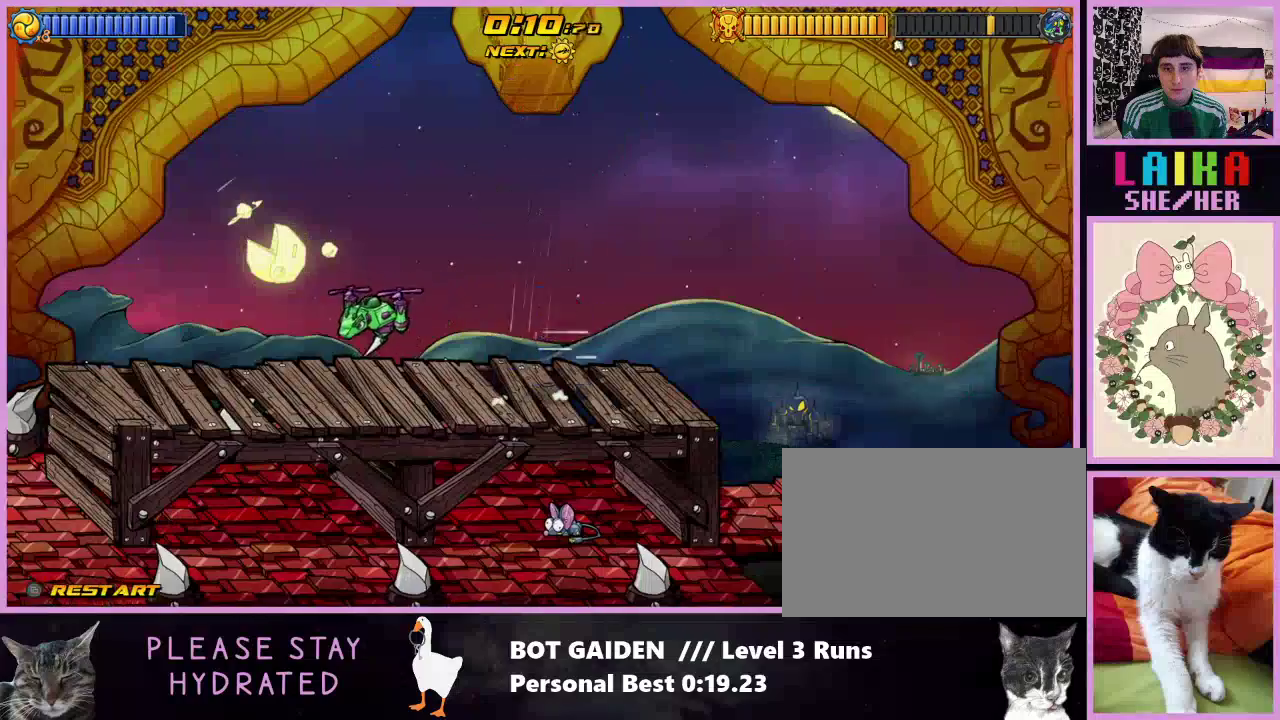
{"buttons": ["A", "DPAD_RIGHT"], "events": [[367, "A", "down"]]}
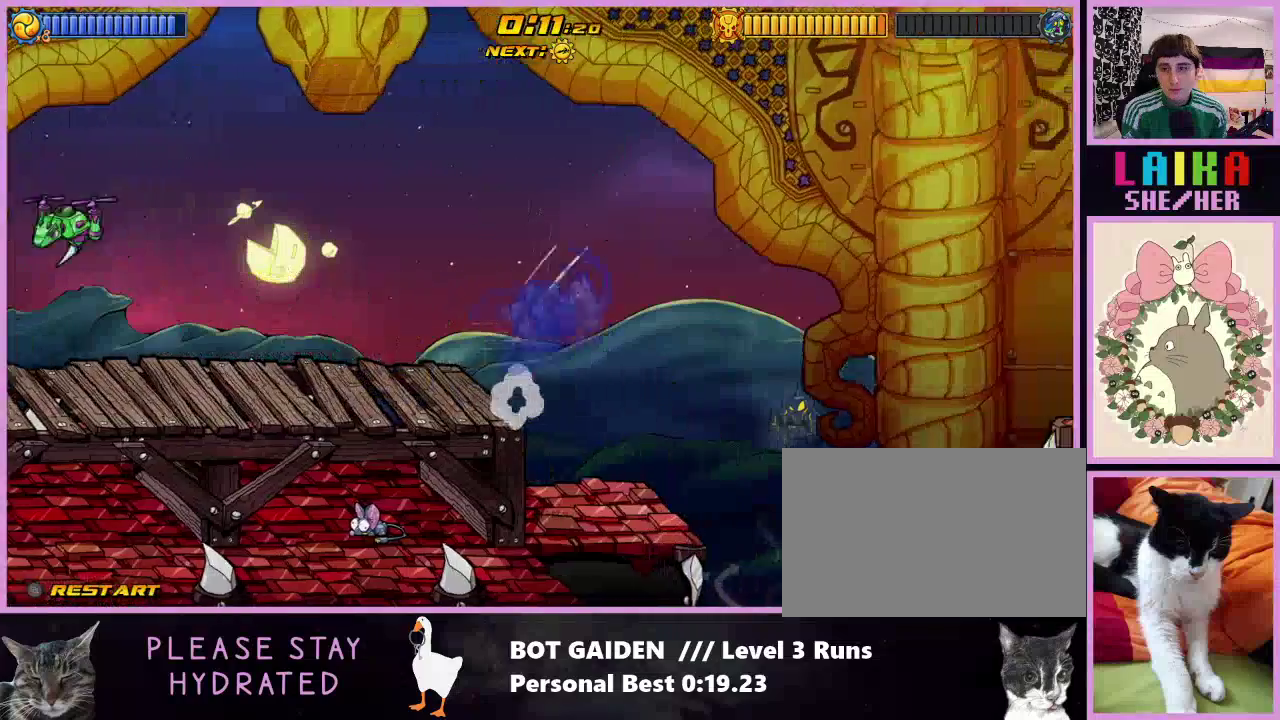
{"buttons": ["DPAD_RIGHT"], "events": [[167, "A", "up"], [333, "A", "down"], [500, "A", "up"]]}
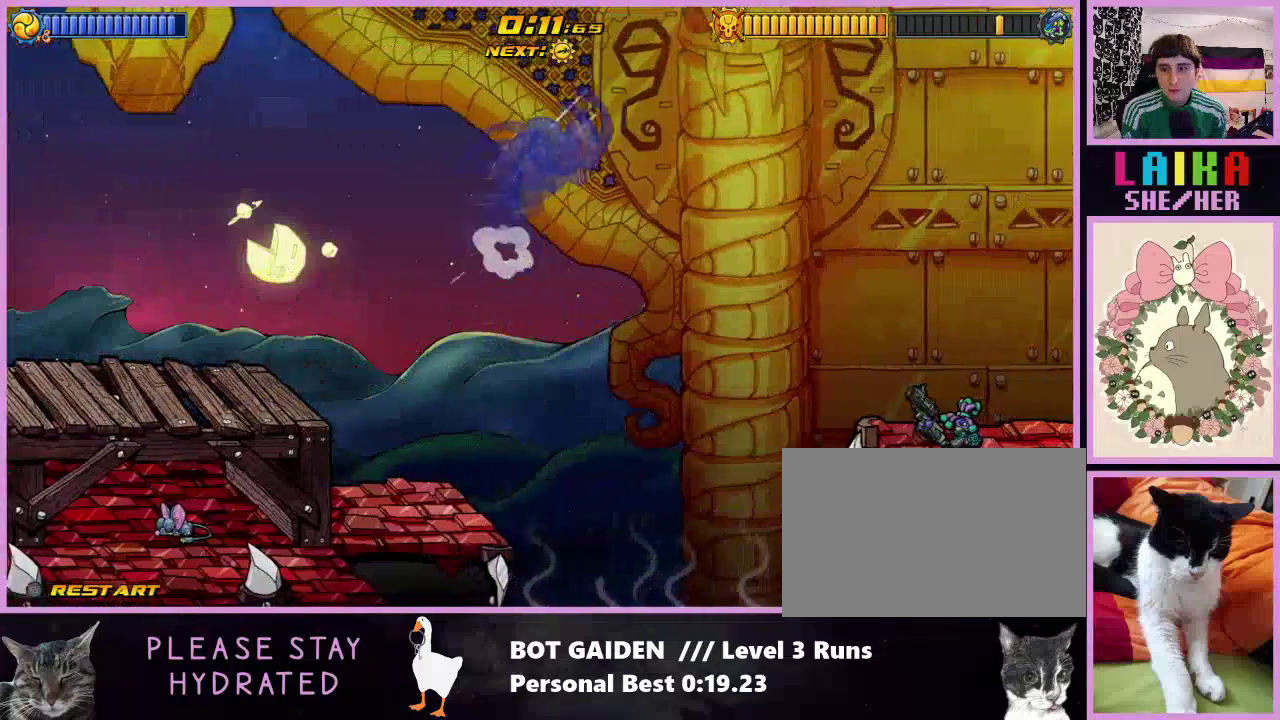
{"buttons": ["R1", "DPAD_RIGHT"], "events": [[33, "R1", "down"], [300, "X", "down"], [433, "X", "up"]]}
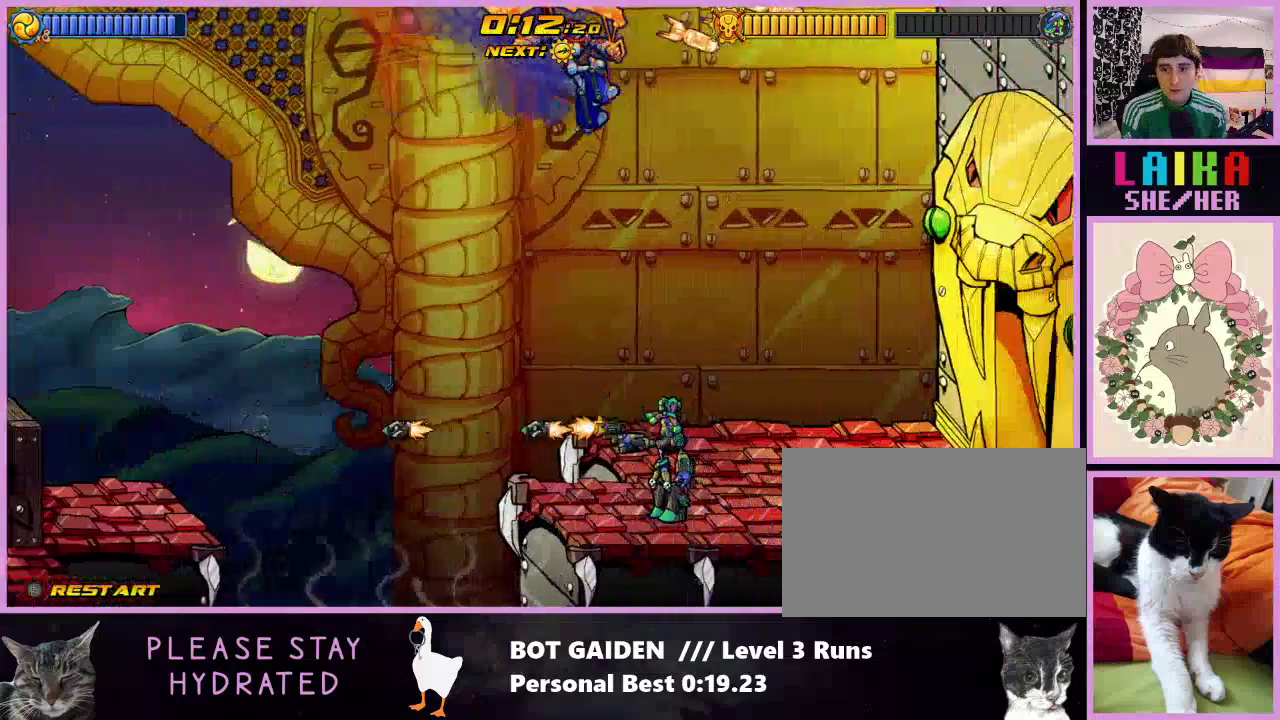
{"buttons": ["DPAD_RIGHT"], "events": [[33, "X", "down"], [167, "X", "up"], [267, "X", "down"], [400, "X", "up"], [433, "R1", "up"]]}